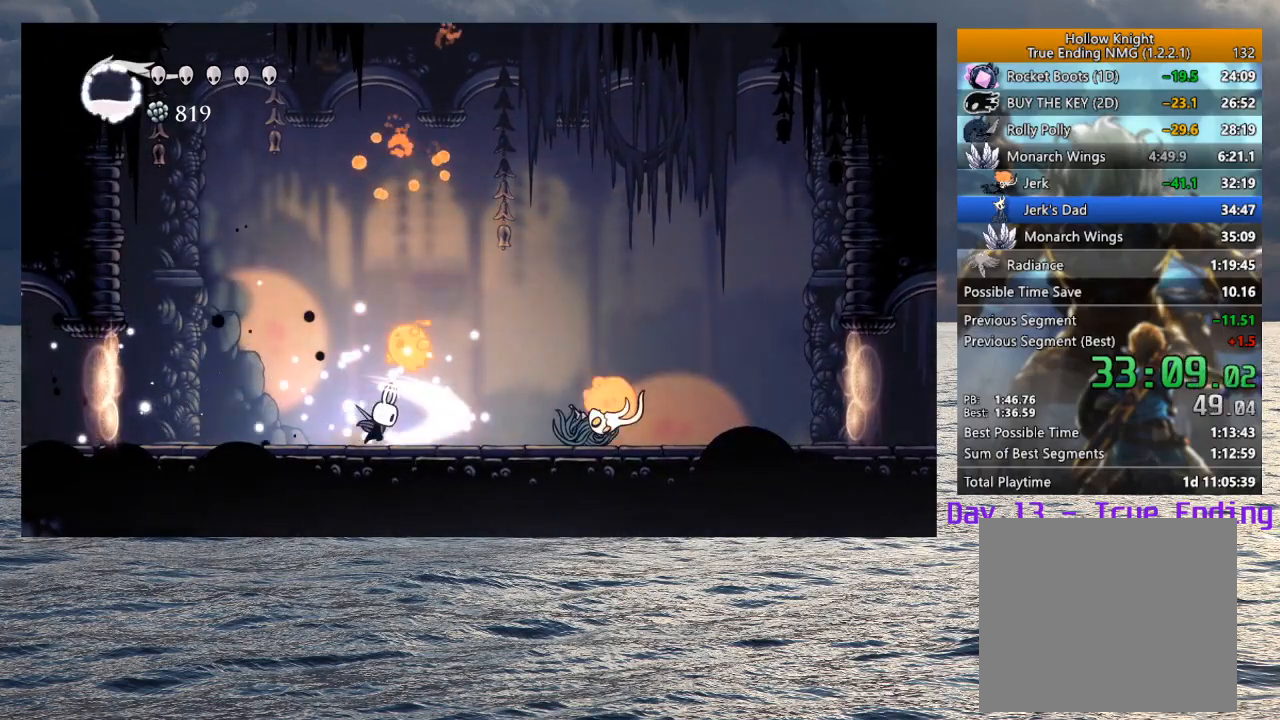
Gameplay with a controller (PlayStation layout); each line is a JSON object with the inputs held at the frame after it. "events" lists button and stick changes between this image and that frame as [ms after this image, input, new state], when the widget could be followed in between.
{"buttons": ["R1"], "left_stick": "right", "right_stick": "center", "events": [[67, "left_stick", "up"], [200, "left_stick", "center"], [367, "left_stick", "right"], [483, "R1", "down"]]}
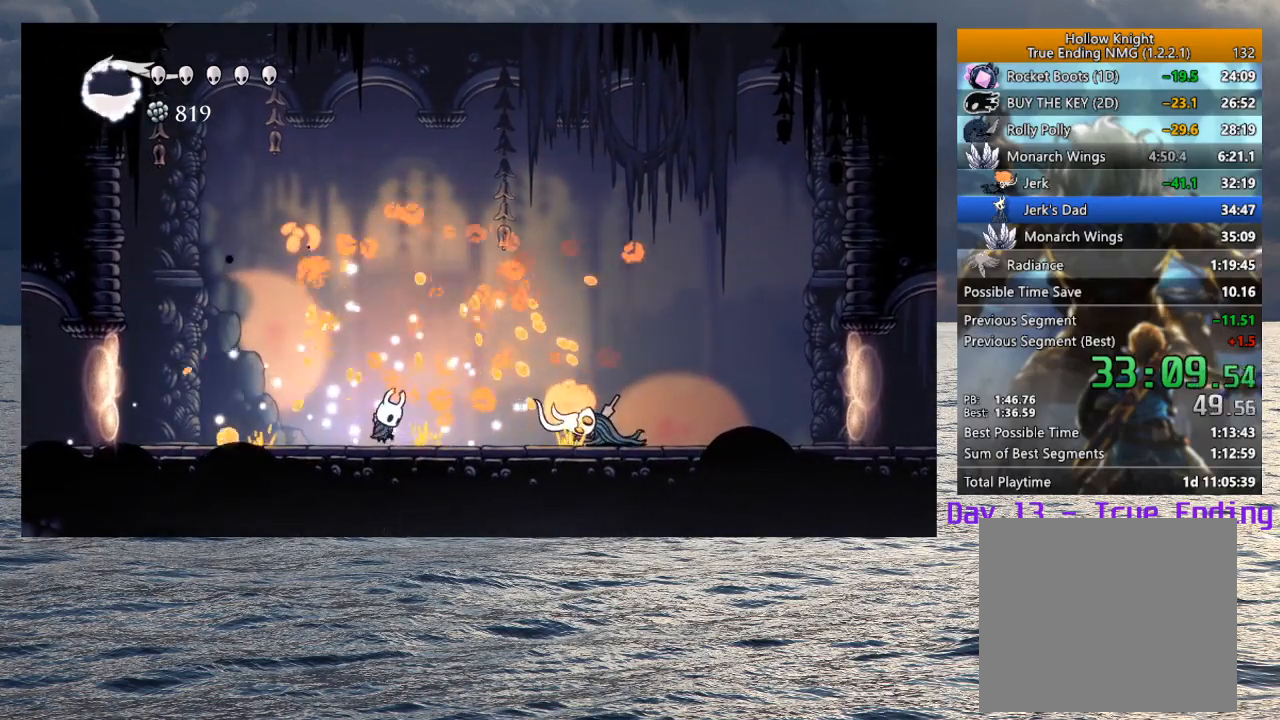
{"buttons": [], "left_stick": "up", "right_stick": "center", "events": [[100, "R1", "up"], [383, "left_stick", "center"], [433, "left_stick", "up"]]}
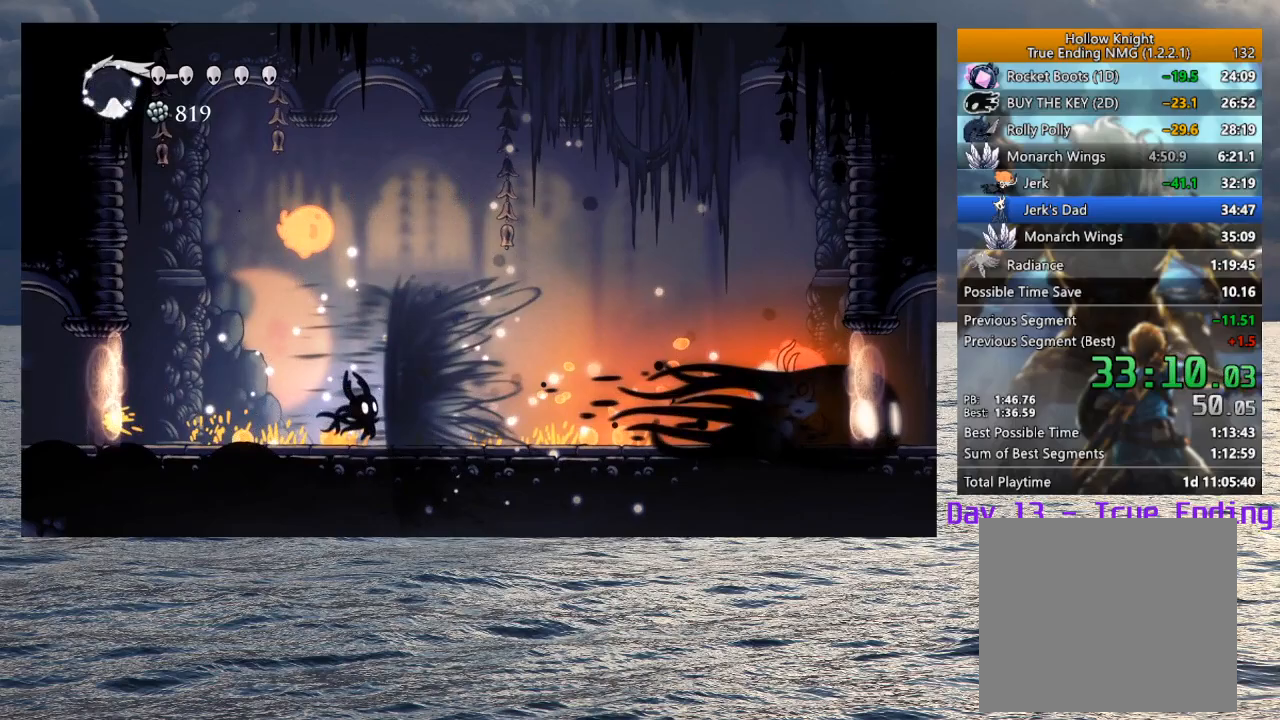
{"buttons": ["CROSS"], "left_stick": "up", "right_stick": "center", "events": [[150, "left_stick", "up-left"], [417, "left_stick", "up"], [483, "CROSS", "down"]]}
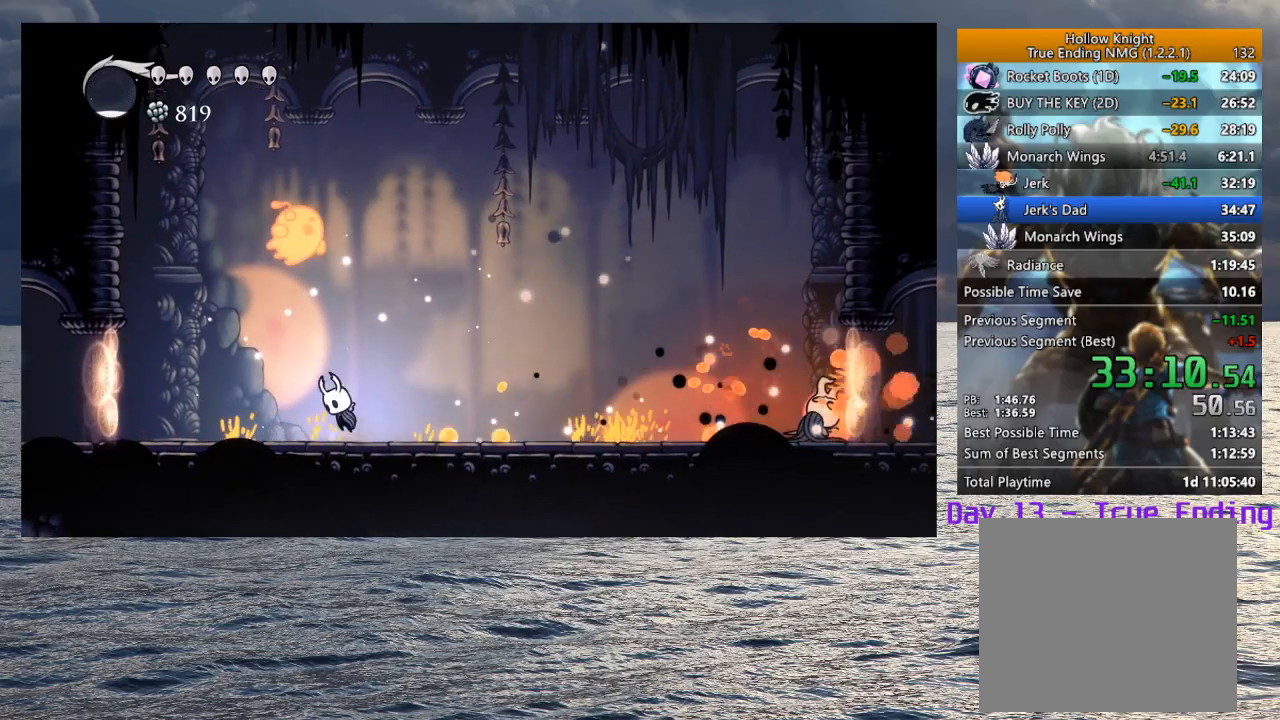
{"buttons": [], "left_stick": "right", "right_stick": "center", "events": [[33, "SQUARE", "down"], [150, "CROSS", "up"], [150, "SQUARE", "up"], [183, "left_stick", "right"], [250, "R2", "down"], [383, "R2", "up"]]}
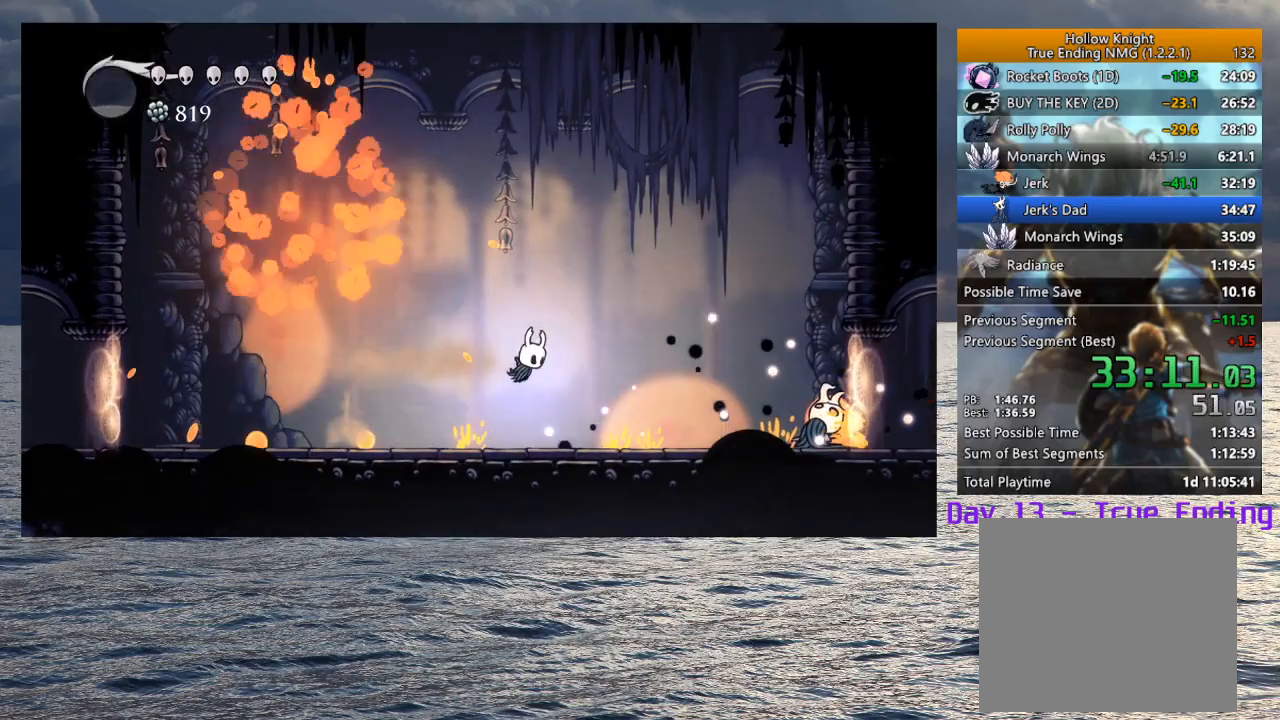
{"buttons": [], "left_stick": "right", "right_stick": "center", "events": []}
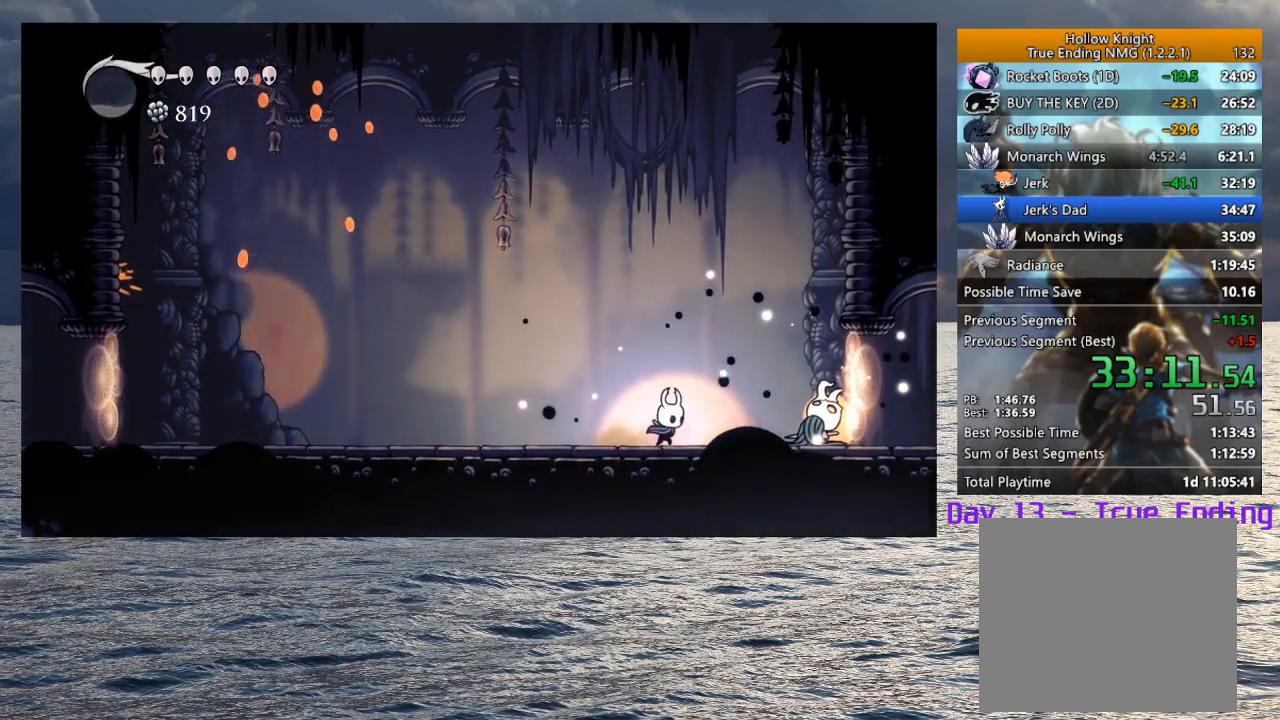
{"buttons": ["SQUARE"], "left_stick": "right", "right_stick": "center", "events": [[83, "SQUARE", "down"], [200, "SQUARE", "up"], [233, "left_stick", "center"], [350, "left_stick", "right"], [450, "SQUARE", "down"]]}
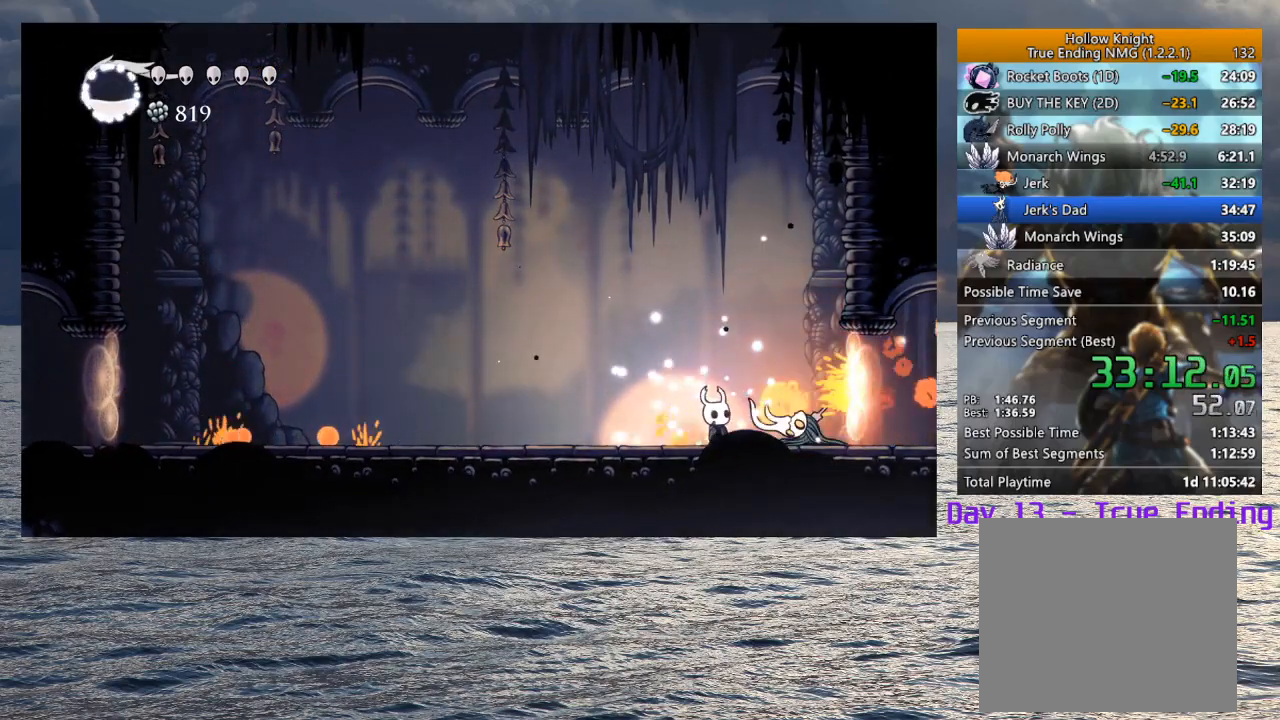
{"buttons": ["CROSS"], "left_stick": "center", "right_stick": "center", "events": [[50, "left_stick", "center"], [83, "SQUARE", "up"], [217, "left_stick", "up-left"], [417, "CROSS", "down"], [467, "left_stick", "center"]]}
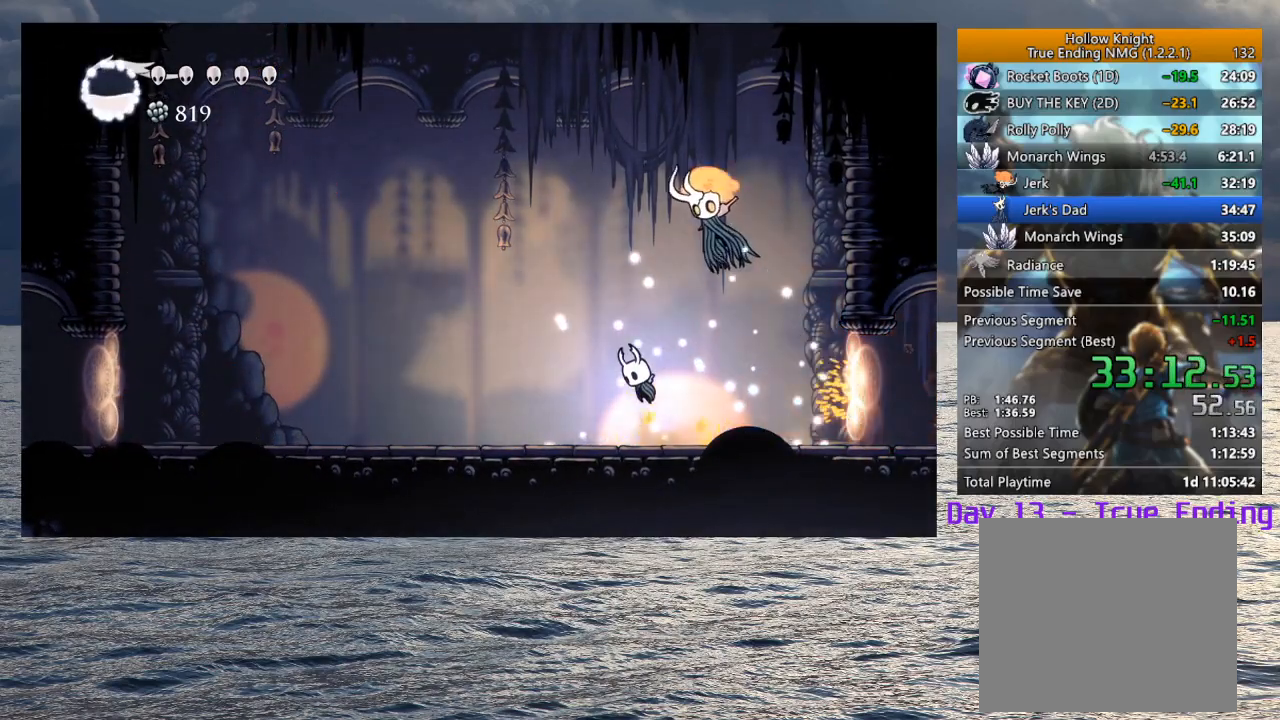
{"buttons": [], "left_stick": "left", "right_stick": "center", "events": [[100, "CROSS", "up"], [133, "left_stick", "up-left"], [267, "left_stick", "right"], [417, "left_stick", "left"]]}
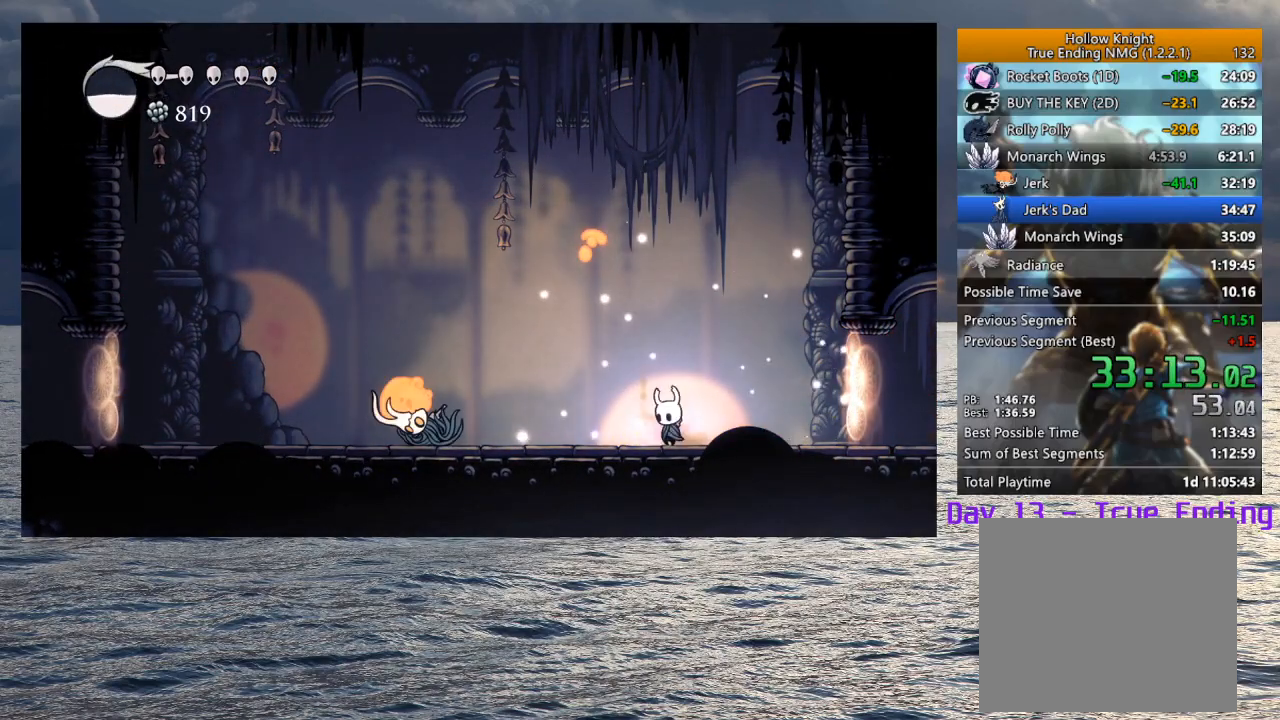
{"buttons": ["R1"], "left_stick": "left", "right_stick": "center", "events": [[350, "SQUARE", "down"], [433, "SQUARE", "up"], [483, "R1", "down"]]}
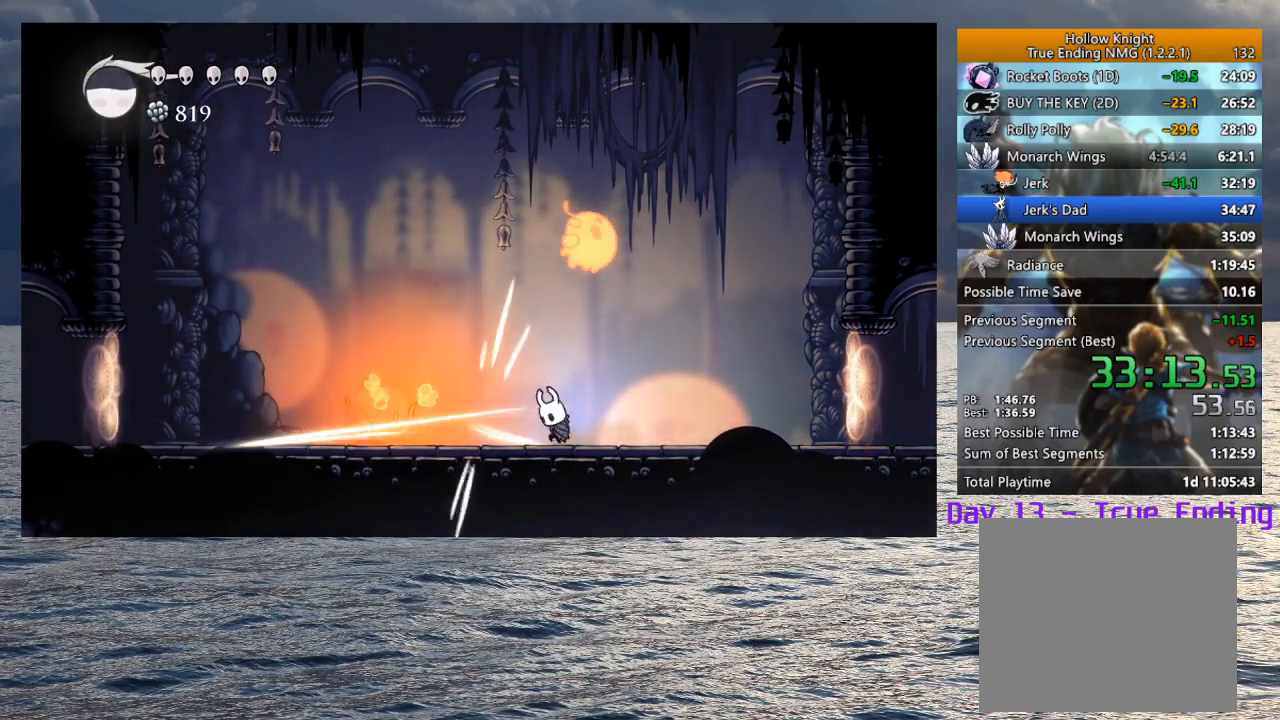
{"buttons": [], "left_stick": "up-right", "right_stick": "center", "events": [[83, "R1", "up"], [283, "left_stick", "center"], [400, "left_stick", "up-right"]]}
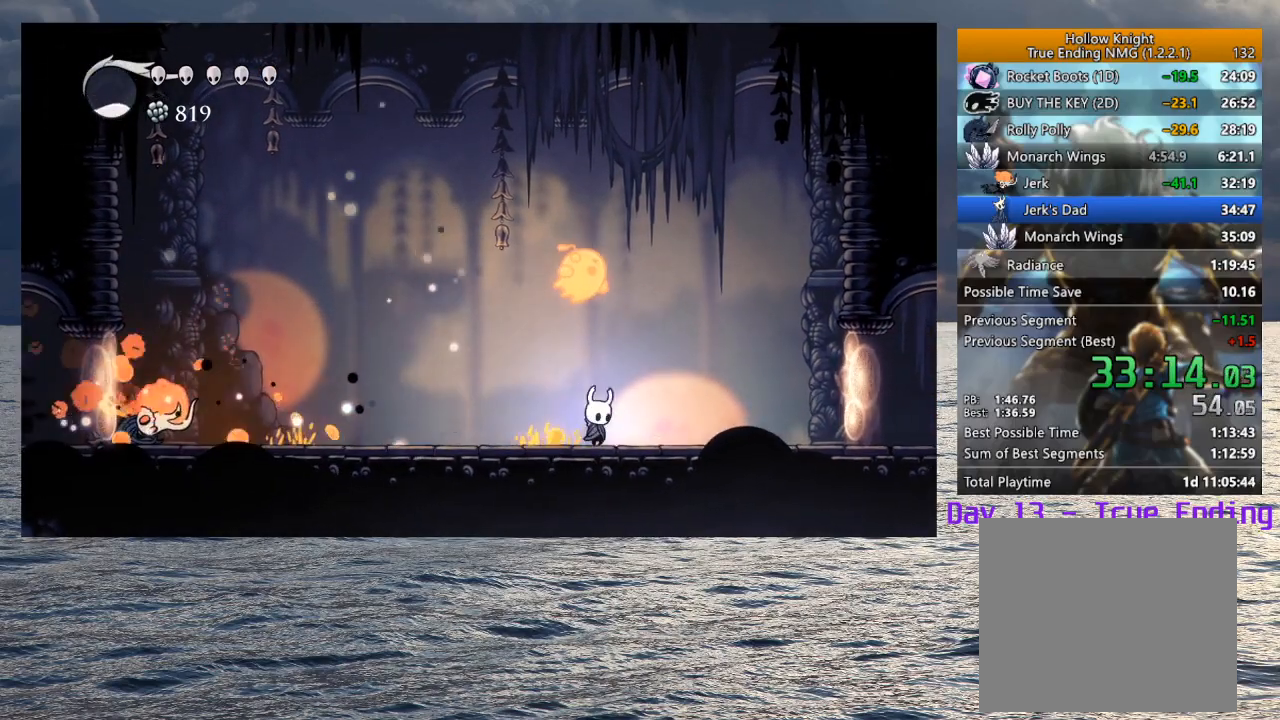
{"buttons": [], "left_stick": "up-left", "right_stick": "center", "events": [[17, "CROSS", "down"], [17, "left_stick", "up"], [67, "SQUARE", "down"], [183, "CROSS", "up"], [183, "SQUARE", "up"], [233, "left_stick", "up-left"]]}
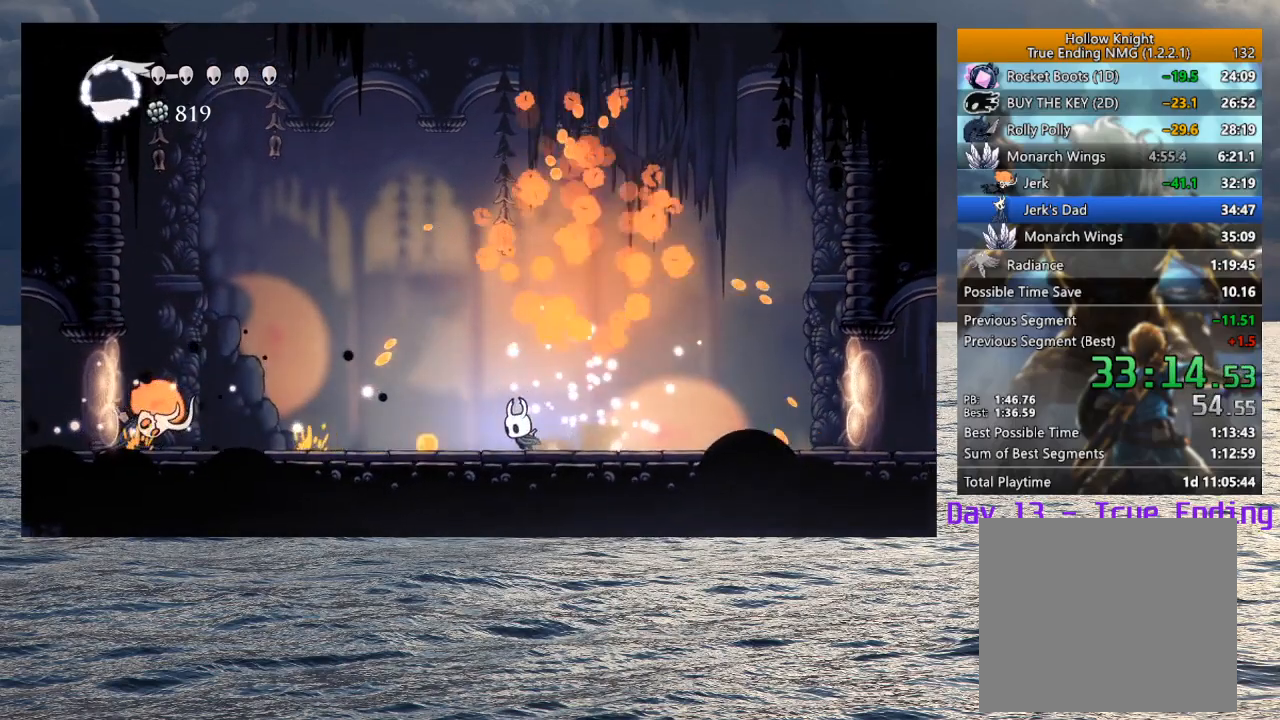
{"buttons": [], "left_stick": "left", "right_stick": "center", "events": [[250, "left_stick", "center"], [383, "left_stick", "up-left"], [433, "left_stick", "left"]]}
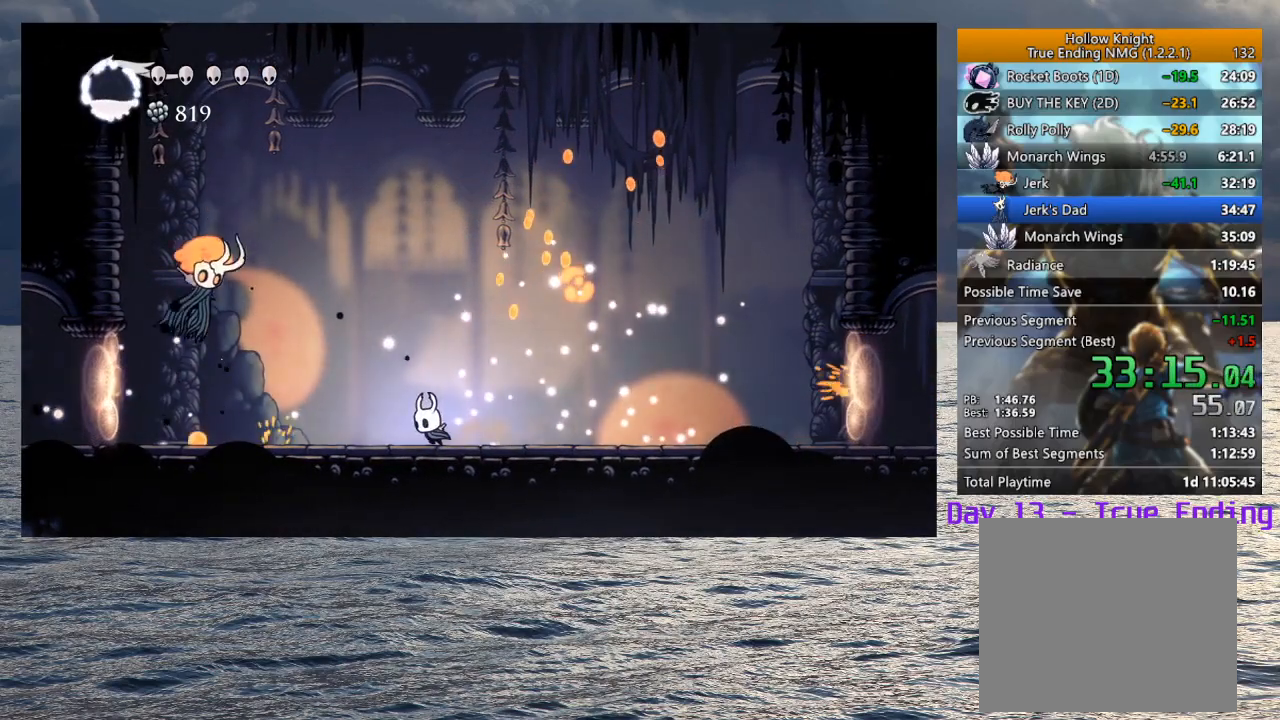
{"buttons": [], "left_stick": "left", "right_stick": "center", "events": [[83, "R2", "down"], [233, "R2", "up"], [283, "left_stick", "right"], [450, "left_stick", "left"]]}
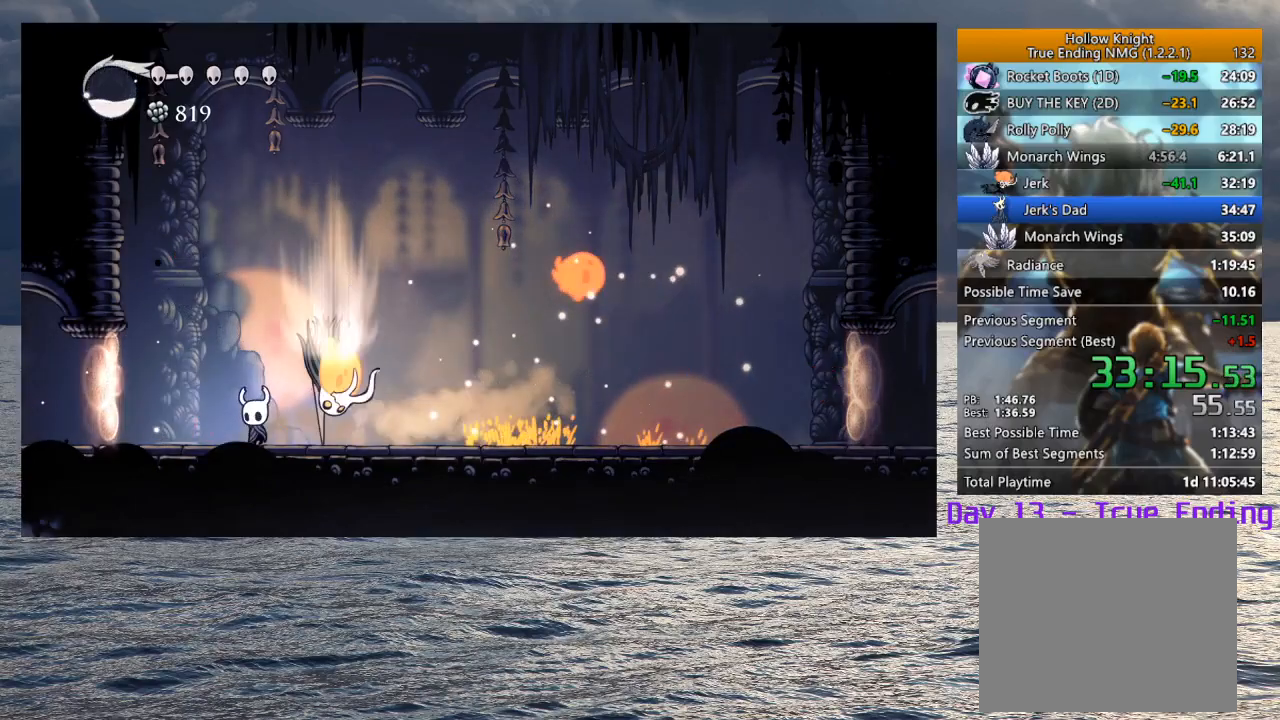
{"buttons": ["R1"], "left_stick": "right", "right_stick": "center", "events": [[217, "left_stick", "right"], [333, "SQUARE", "down"], [433, "SQUARE", "up"], [483, "R1", "down"]]}
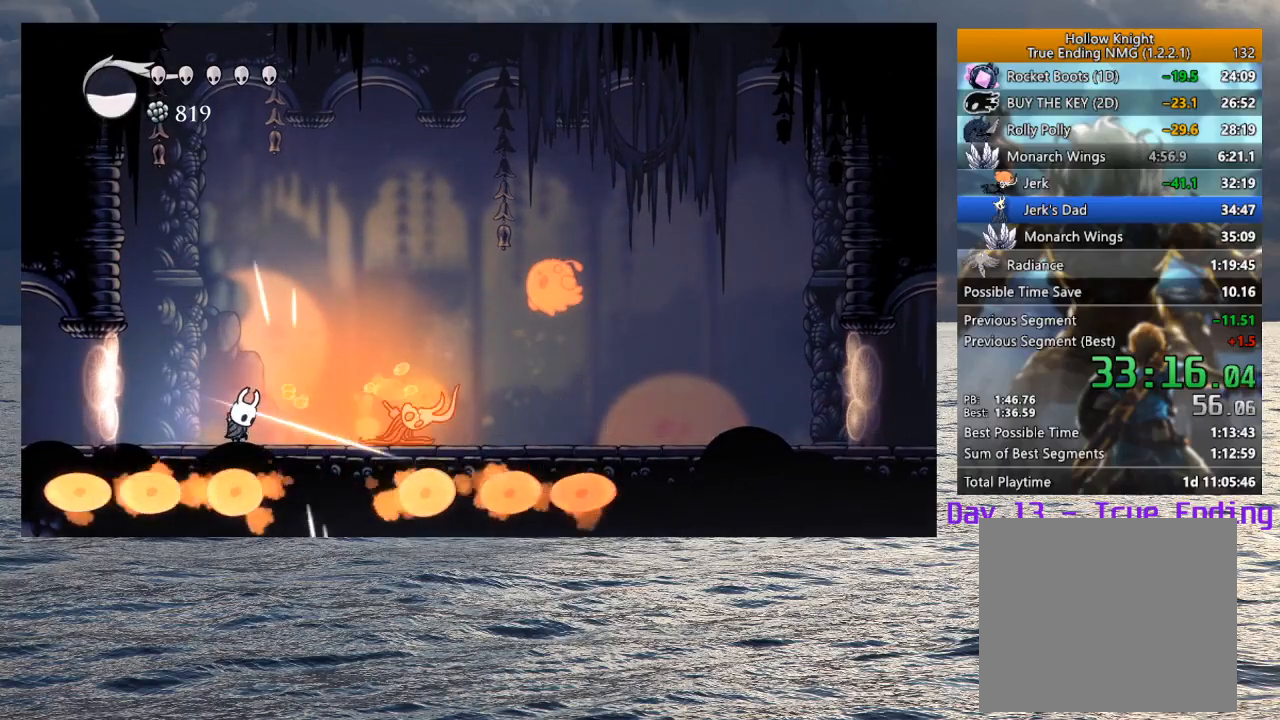
{"buttons": ["CROSS"], "left_stick": "right", "right_stick": "center", "events": [[83, "R1", "up"], [433, "CROSS", "down"]]}
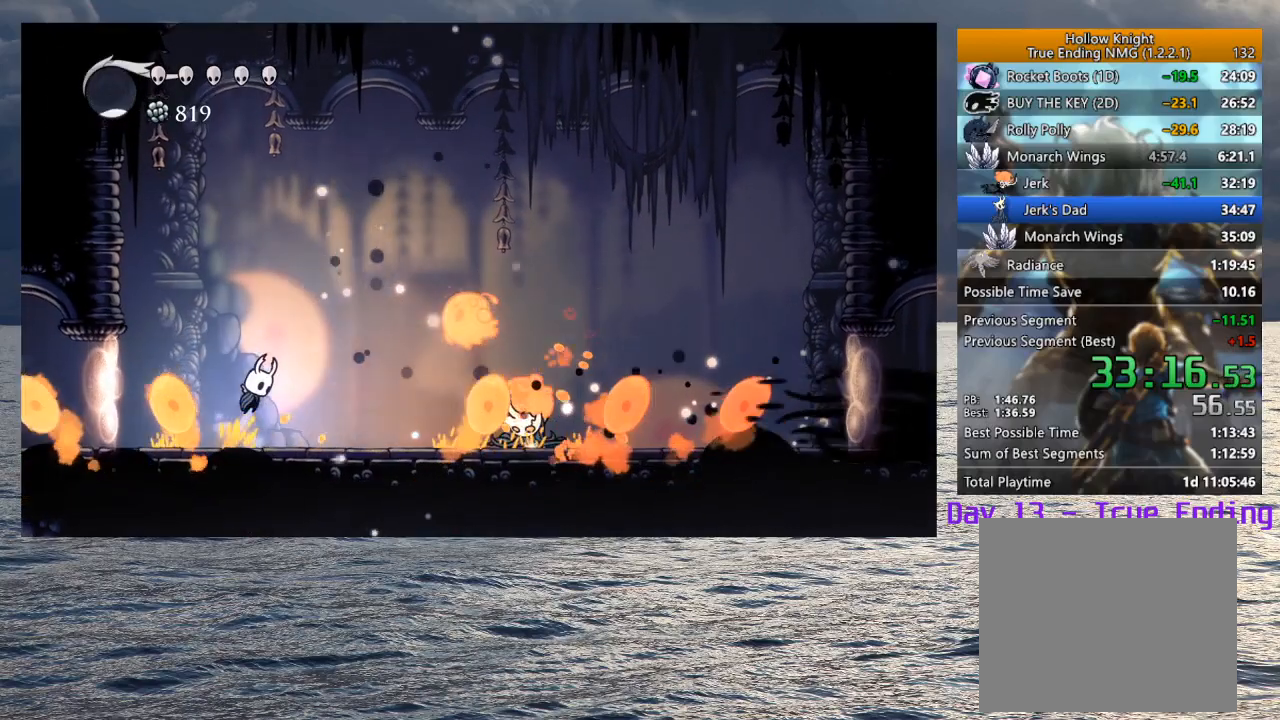
{"buttons": [], "left_stick": "right", "right_stick": "center", "events": [[67, "CROSS", "up"], [217, "SQUARE", "down"], [317, "SQUARE", "up"]]}
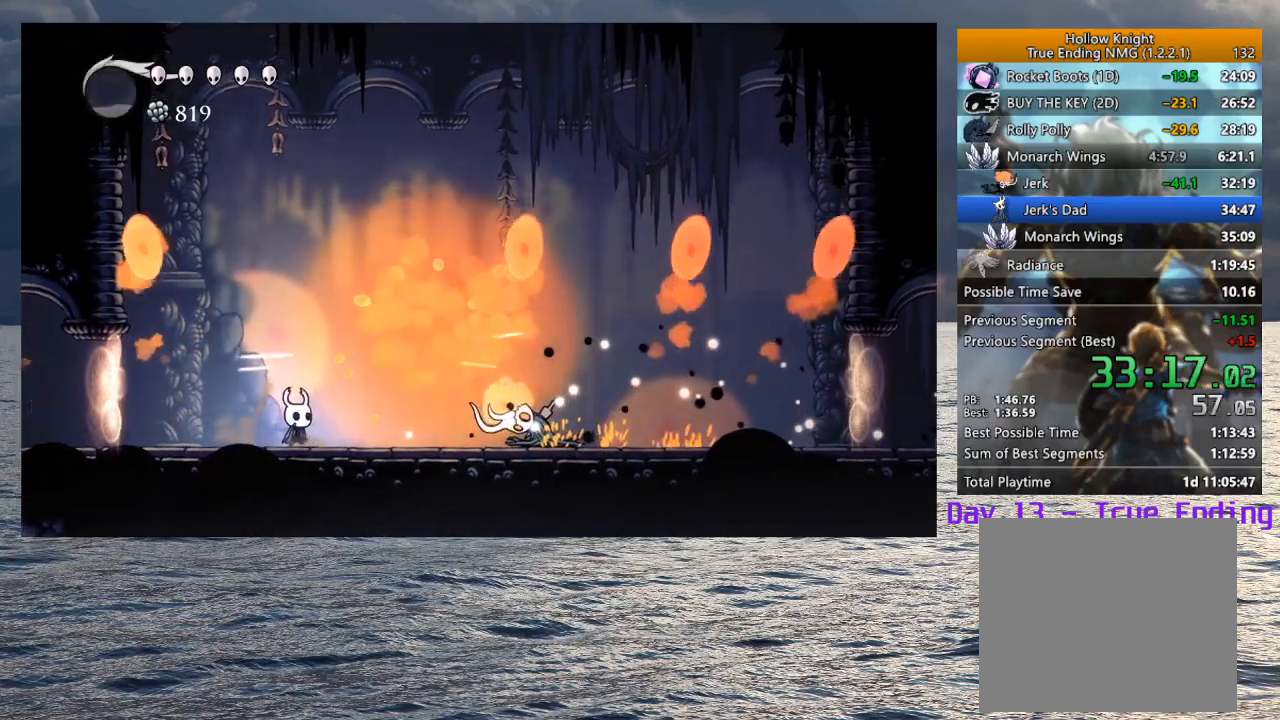
{"buttons": [], "left_stick": "right", "right_stick": "center", "events": [[300, "SQUARE", "down"], [417, "SQUARE", "up"]]}
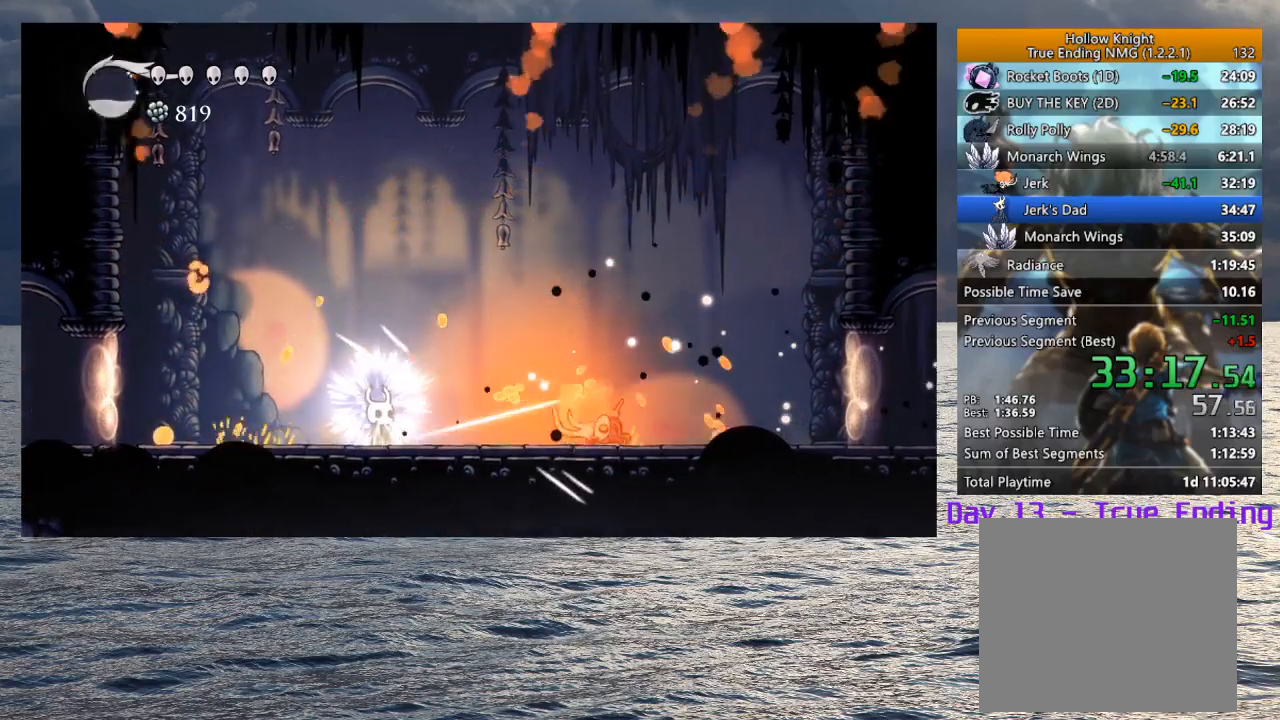
{"buttons": [], "left_stick": "right", "right_stick": "center", "events": []}
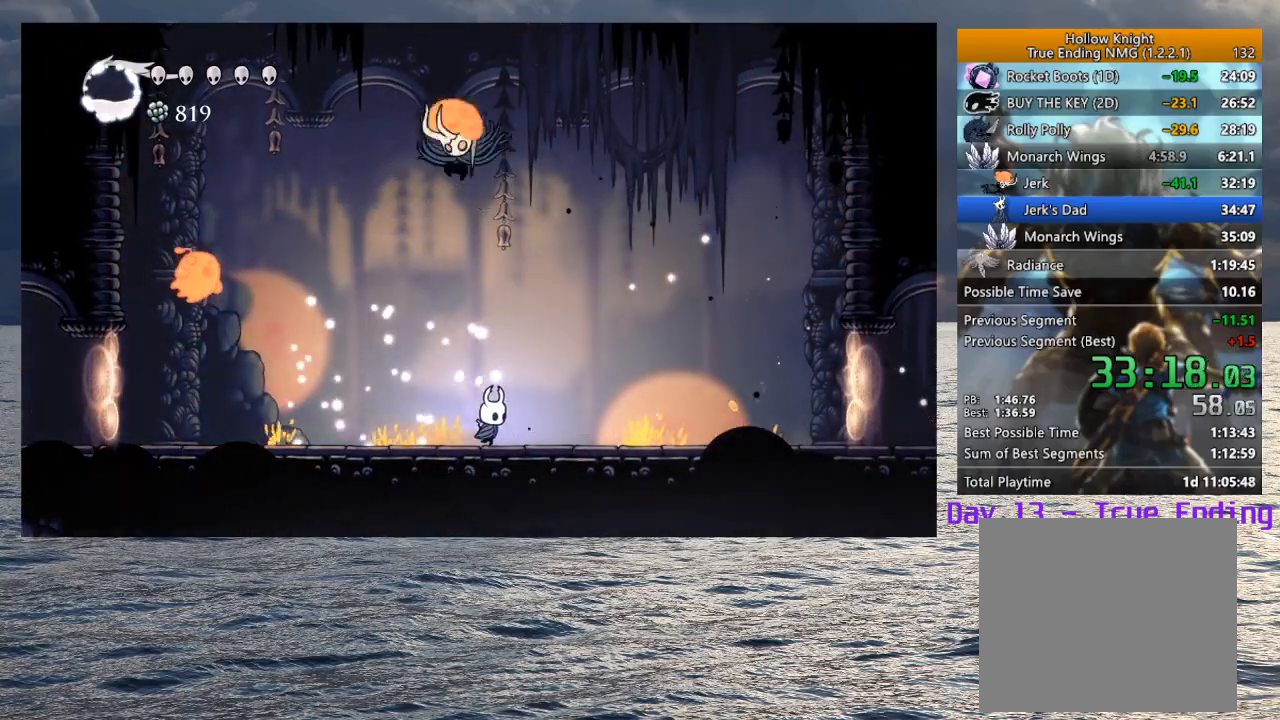
{"buttons": ["SQUARE"], "left_stick": "left", "right_stick": "center", "events": [[417, "left_stick", "left"], [450, "SQUARE", "down"]]}
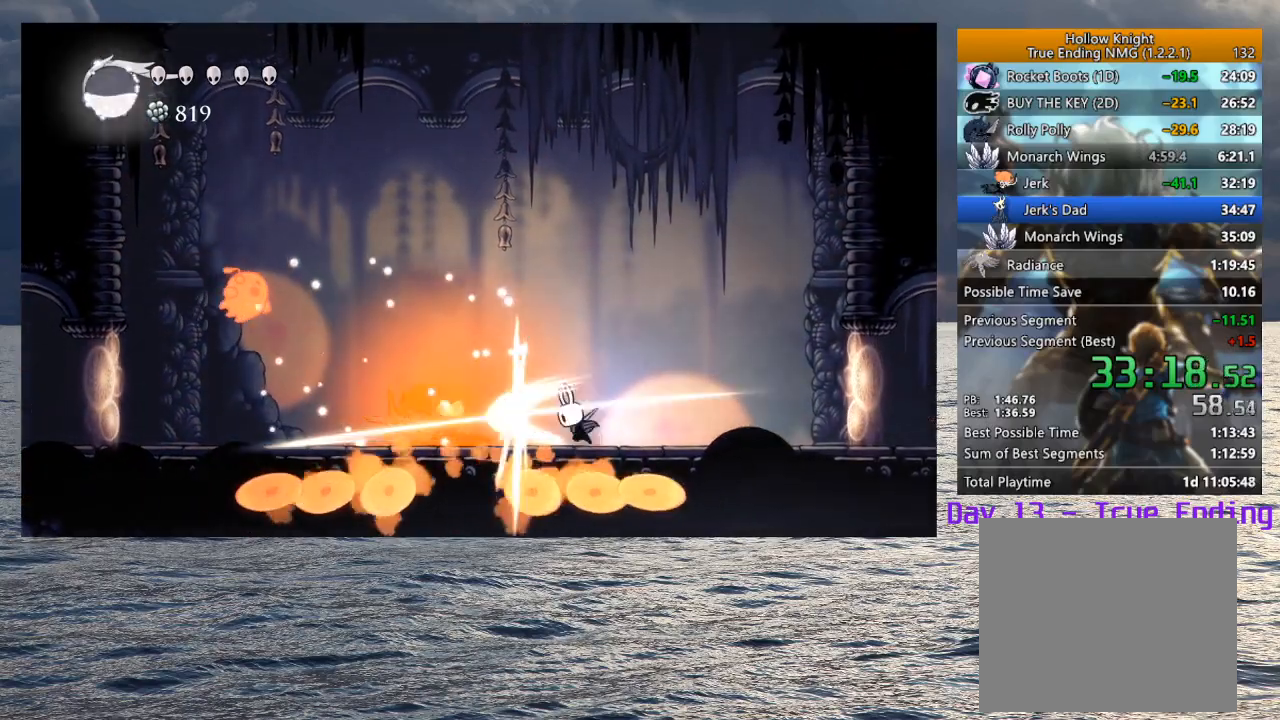
{"buttons": [], "left_stick": "left", "right_stick": "center", "events": [[50, "SQUARE", "up"], [100, "R1", "down"], [200, "R1", "up"]]}
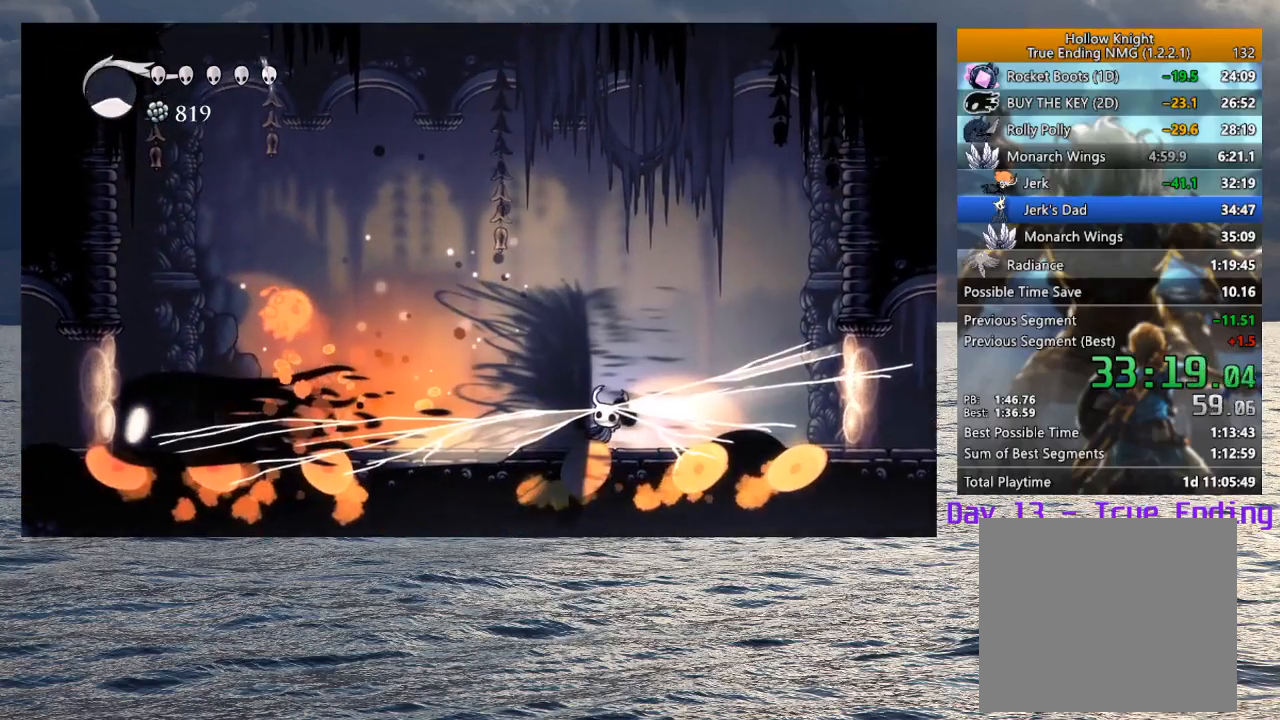
{"buttons": [], "left_stick": "left", "right_stick": "center", "events": [[100, "R2", "down"], [200, "R2", "up"], [367, "R2", "down"], [500, "R2", "up"]]}
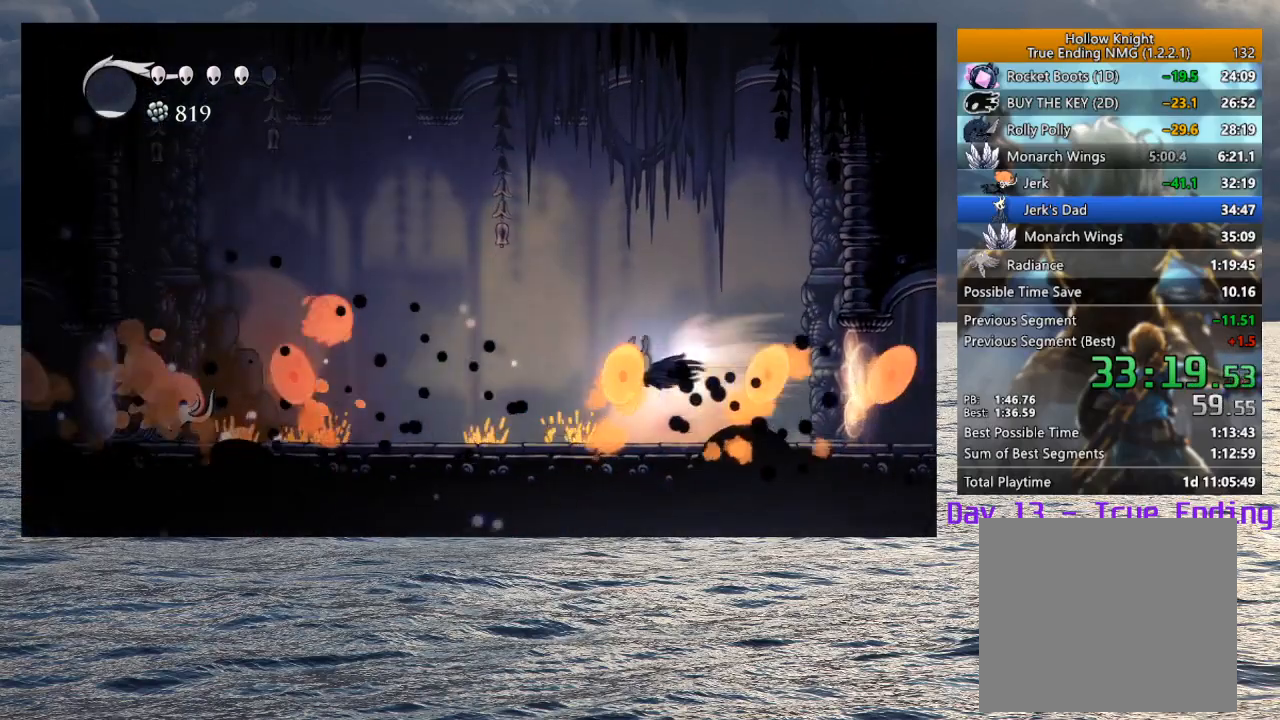
{"buttons": [], "left_stick": "up-left", "right_stick": "center", "events": [[33, "R2", "down"], [167, "R2", "up"], [400, "left_stick", "up-left"]]}
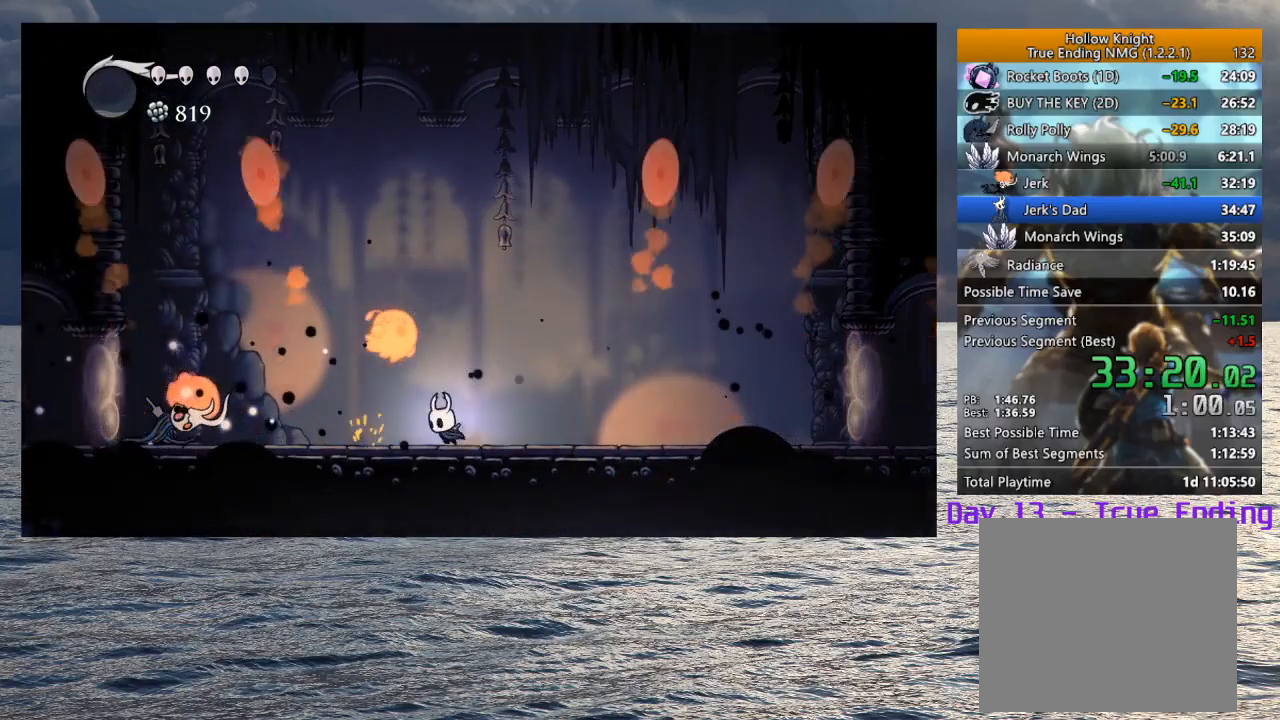
{"buttons": [], "left_stick": "left", "right_stick": "center", "events": [[33, "SQUARE", "down"], [150, "SQUARE", "up"], [267, "left_stick", "center"], [433, "left_stick", "left"]]}
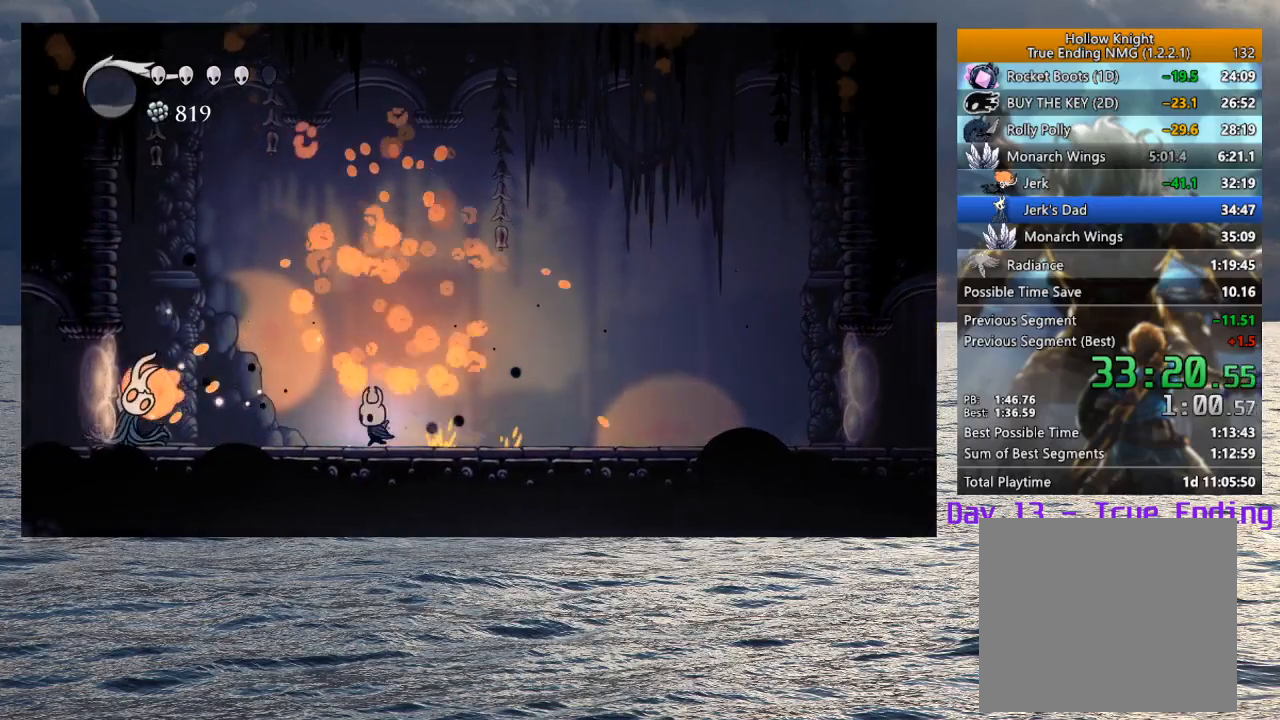
{"buttons": [], "left_stick": "down-right", "right_stick": "center", "events": [[17, "CROSS", "down"], [167, "left_stick", "down"], [200, "CROSS", "up"], [267, "SQUARE", "down"], [300, "left_stick", "down-right"], [350, "SQUARE", "up"]]}
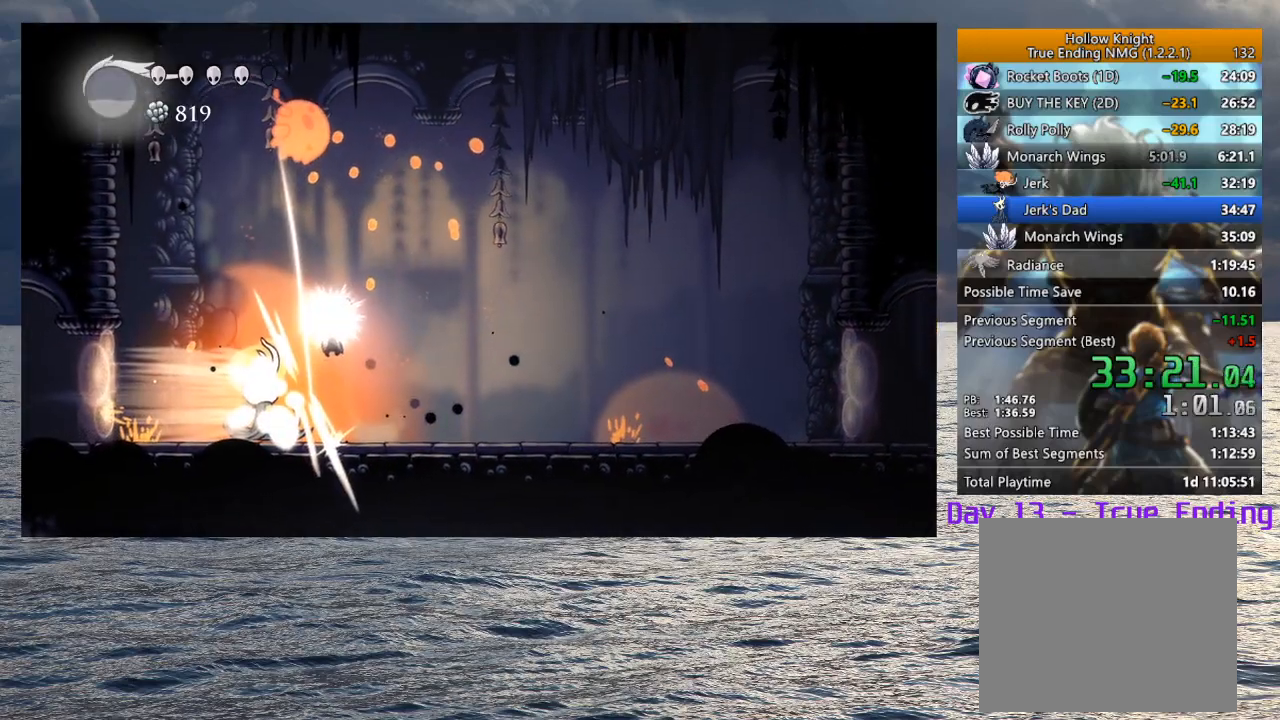
{"buttons": [], "left_stick": "up-left", "right_stick": "center", "events": [[83, "left_stick", "center"], [200, "left_stick", "right"], [400, "left_stick", "center"], [450, "left_stick", "up-left"]]}
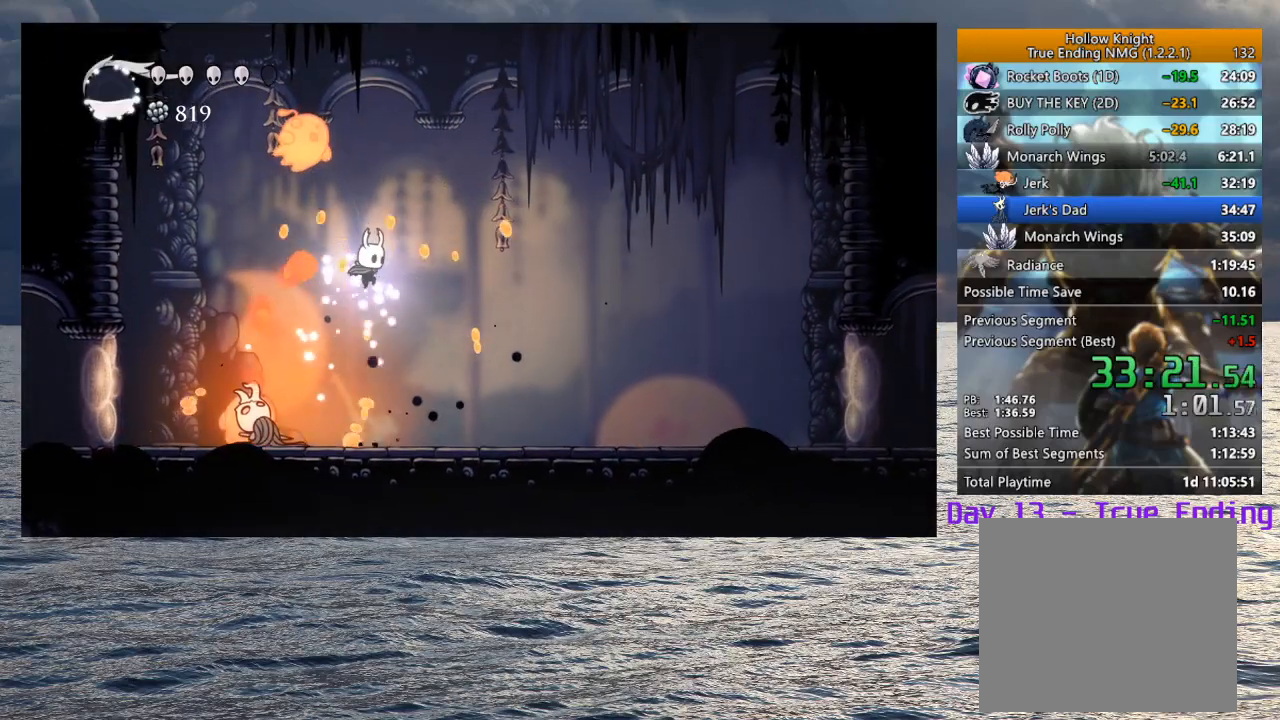
{"buttons": [], "left_stick": "up", "right_stick": "center", "events": [[17, "left_stick", "center"], [67, "left_stick", "right"], [250, "left_stick", "center"], [417, "left_stick", "up"]]}
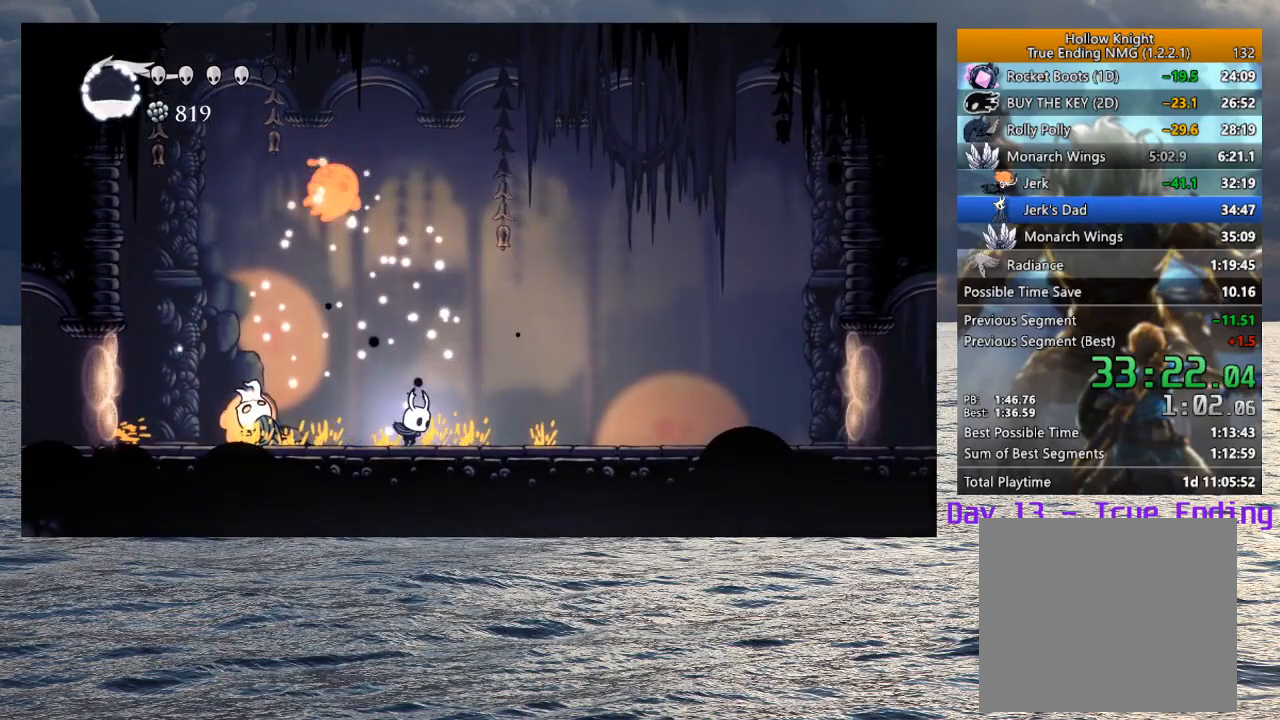
{"buttons": [], "left_stick": "left", "right_stick": "center", "events": [[33, "CROSS", "down"], [167, "SQUARE", "down"], [300, "CROSS", "up"], [317, "SQUARE", "up"], [383, "left_stick", "center"], [483, "left_stick", "left"]]}
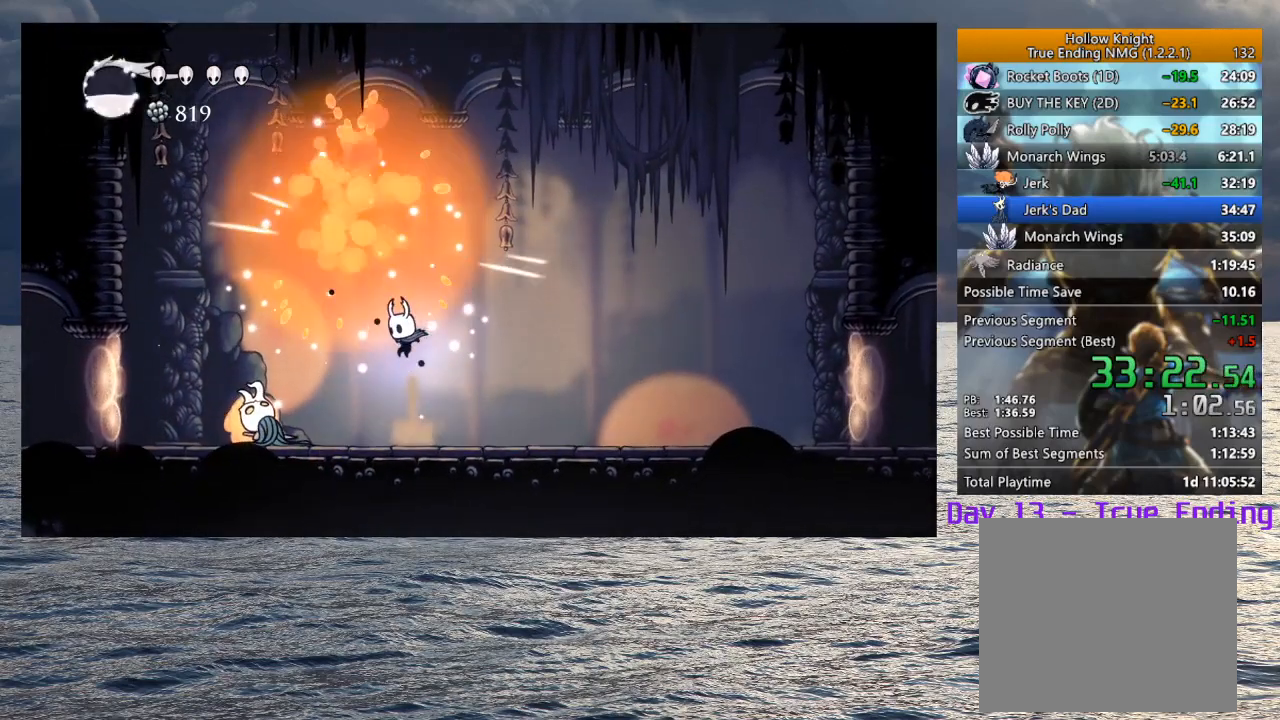
{"buttons": [], "left_stick": "left", "right_stick": "center", "events": [[200, "SQUARE", "down"], [267, "SQUARE", "up"], [317, "R1", "down"], [417, "R1", "up"]]}
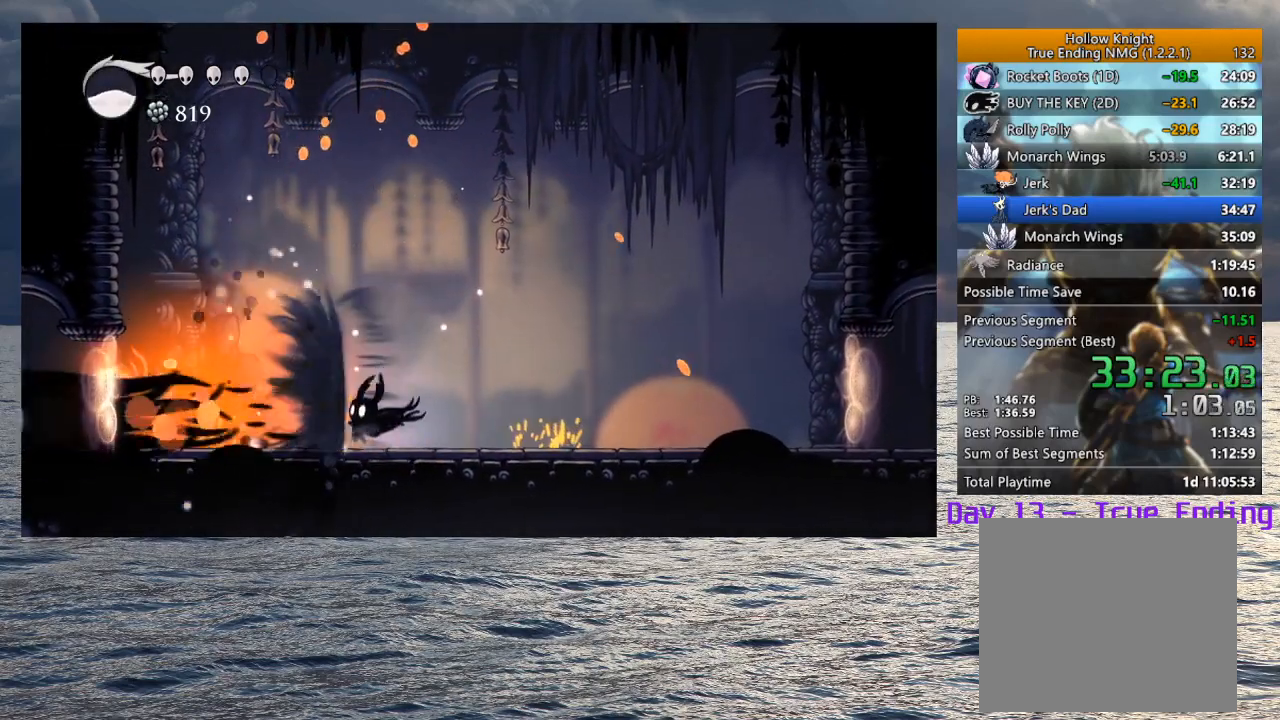
{"buttons": ["SQUARE"], "left_stick": "left", "right_stick": "center", "events": [[483, "SQUARE", "down"]]}
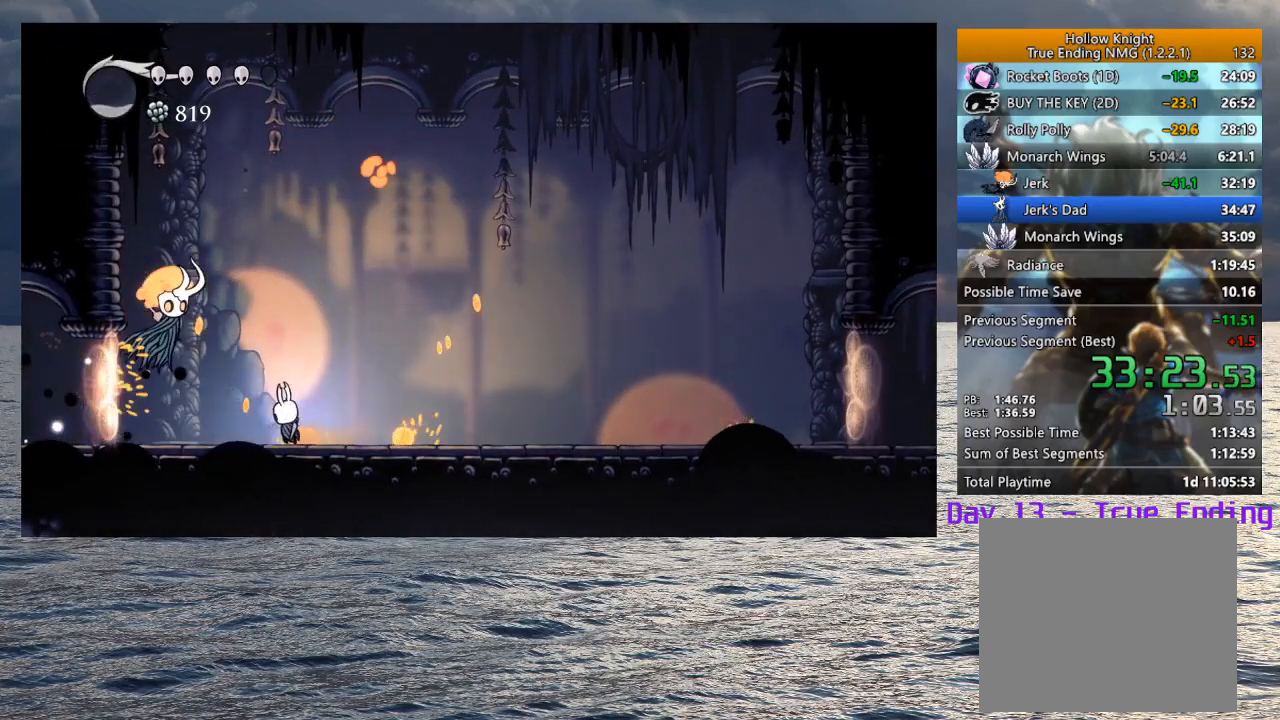
{"buttons": [], "left_stick": "right", "right_stick": "center", "events": [[117, "SQUARE", "up"], [167, "left_stick", "center"], [217, "left_stick", "right"]]}